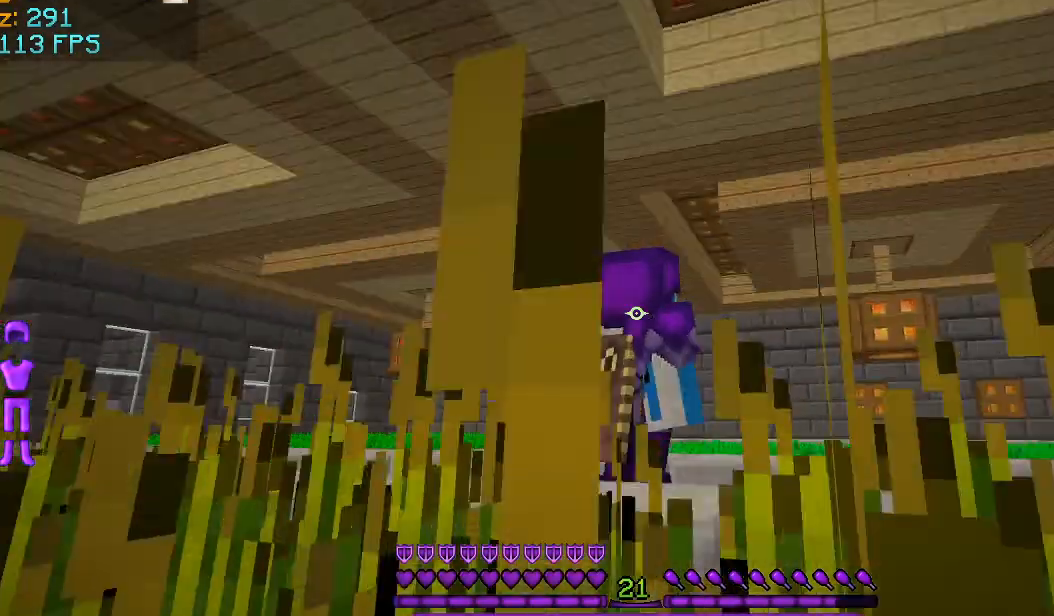
Gameplay with keyboard and mouse; each line is a JSON object with the keys and mouse buttons held at the frame after it. "events" lists presses ("down") and releases ("up") of "a", "d", "s", "space", "w", "mouse_left" and "mouse_right" between this image and that frame as [ms after this image, input, new state], when the widget could be followed in between. "mouse_left", "mouse_right" = the "left", "right" buttons of the "mouse" list. No other keys are recorded. Fast repeated clicks can show as one long hold. Mouse movement is not recorded.
{"keys": ["w"], "mouse": [], "events": []}
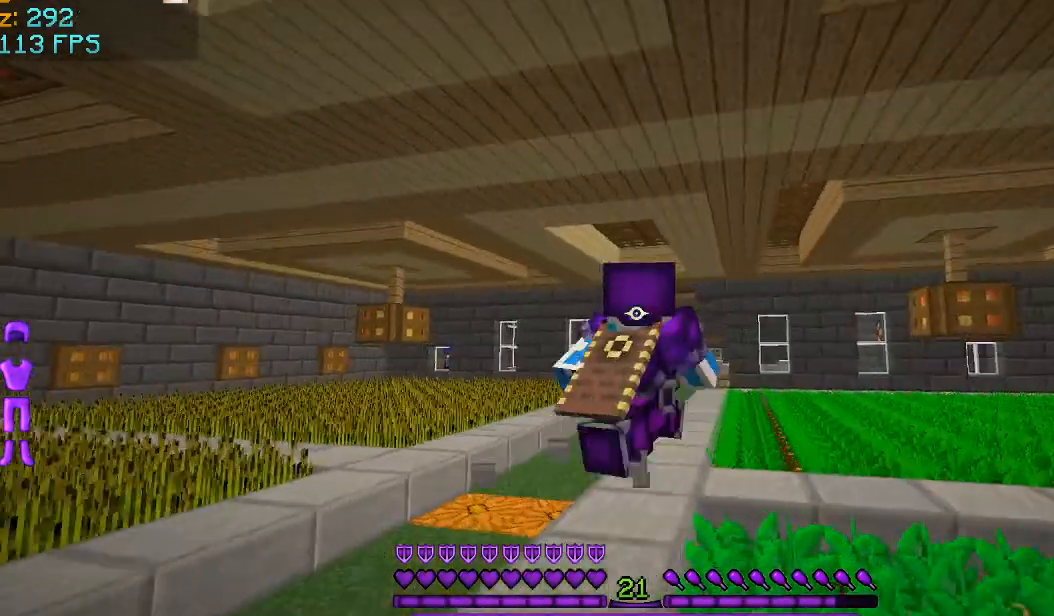
{"keys": ["w"], "mouse": [], "events": []}
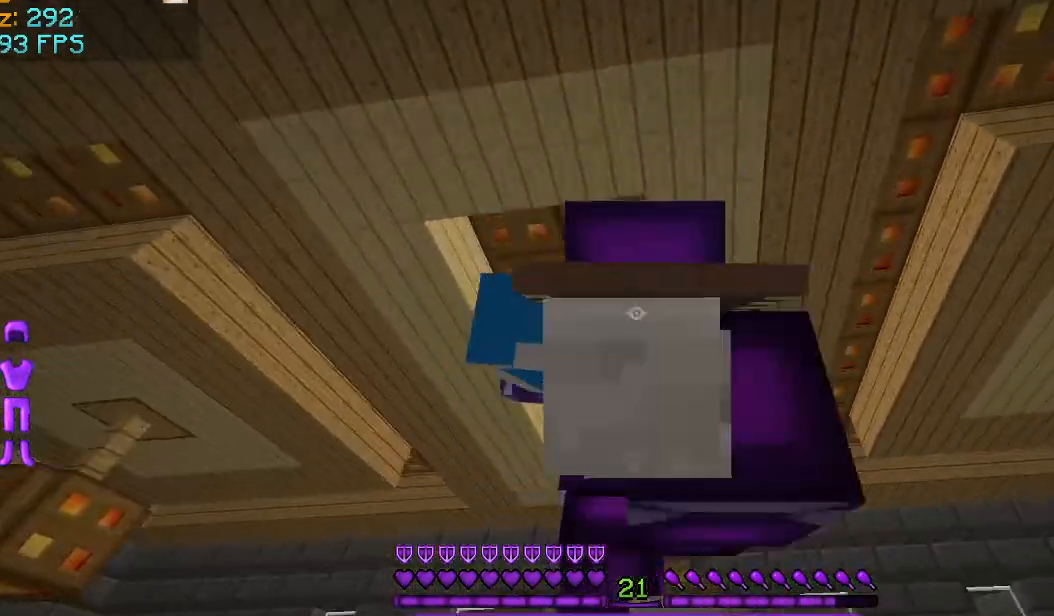
{"keys": ["w"], "mouse": [], "events": []}
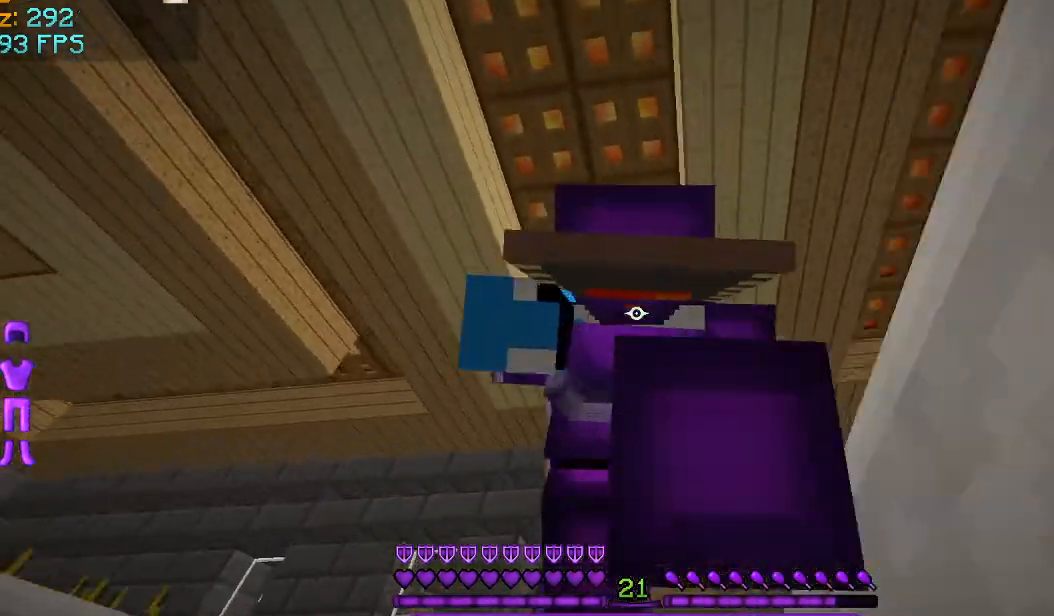
{"keys": ["w"], "mouse": [], "events": []}